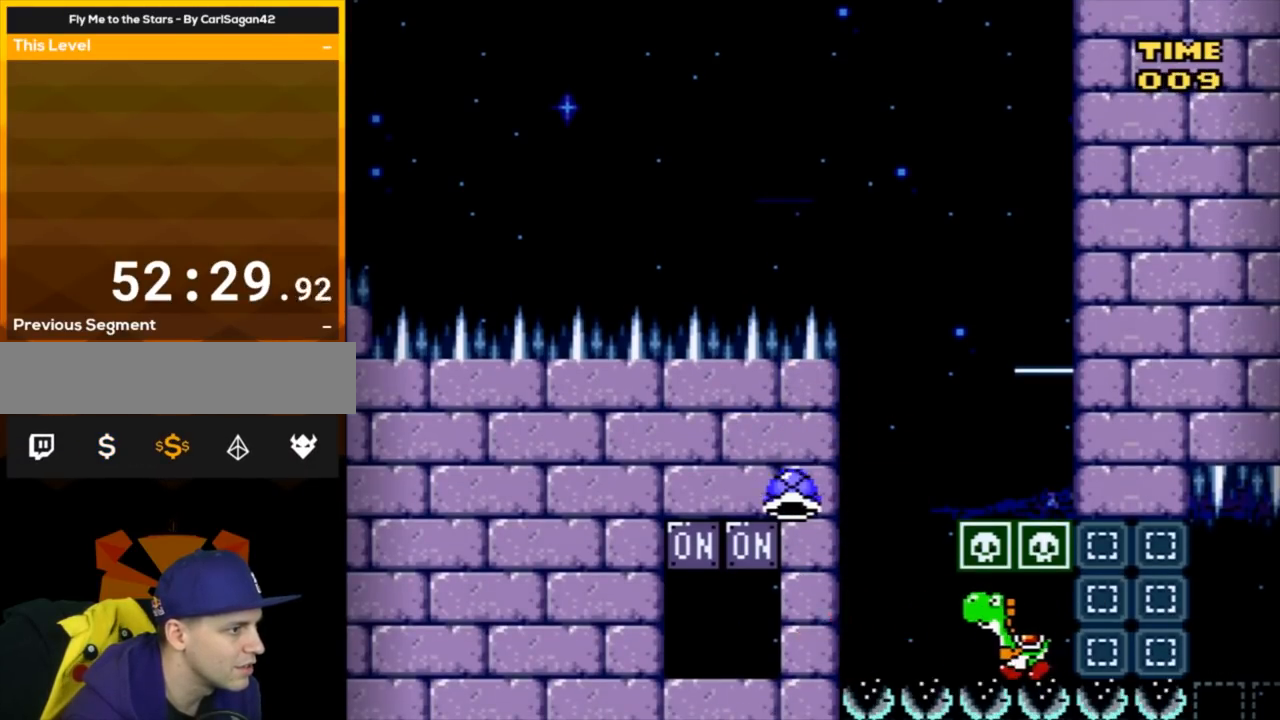
Gameplay with a controller (Nintendo layout); each line is a JSON object with the inputs held at the frame after it. "events" lists button and stick changes between this image and that frame as [ms after this image, input, new state], when the widget could be followed in between. Not read: L3 R3.
{"buttons": [], "events": [[33, "Y", "up"], [150, "Y", "down"], [250, "Y", "up"], [334, "Y", "down"], [400, "B", "down"], [467, "Y", "up"], [500, "B", "up"]]}
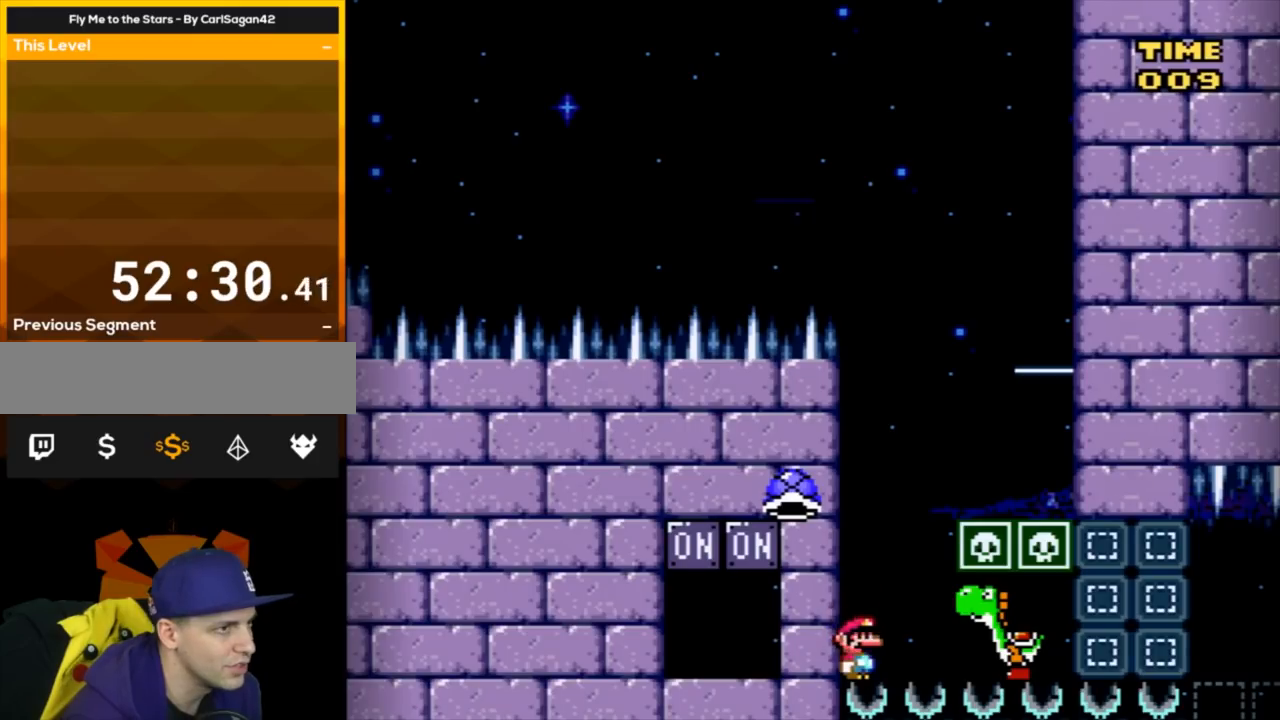
{"buttons": [], "events": [[84, "Y", "down"], [117, "B", "down"], [217, "B", "up"], [317, "Y", "up"], [351, "A", "down"], [367, "DPAD_RIGHT", "down"], [468, "A", "up"], [501, "DPAD_RIGHT", "up"]]}
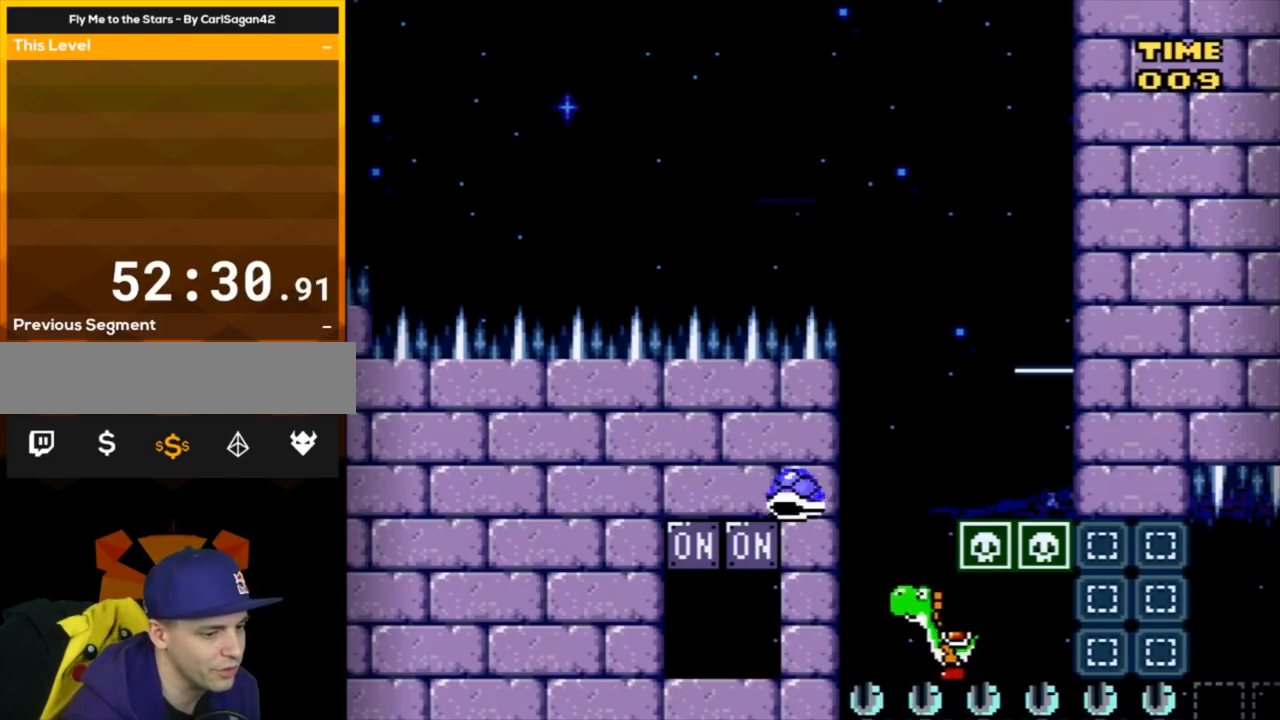
{"buttons": ["A", "DPAD_RIGHT"], "events": [[33, "A", "down"], [83, "DPAD_RIGHT", "down"], [183, "A", "up"], [250, "A", "down"], [334, "A", "up"], [334, "DPAD_RIGHT", "up"], [434, "A", "down"], [467, "DPAD_RIGHT", "down"]]}
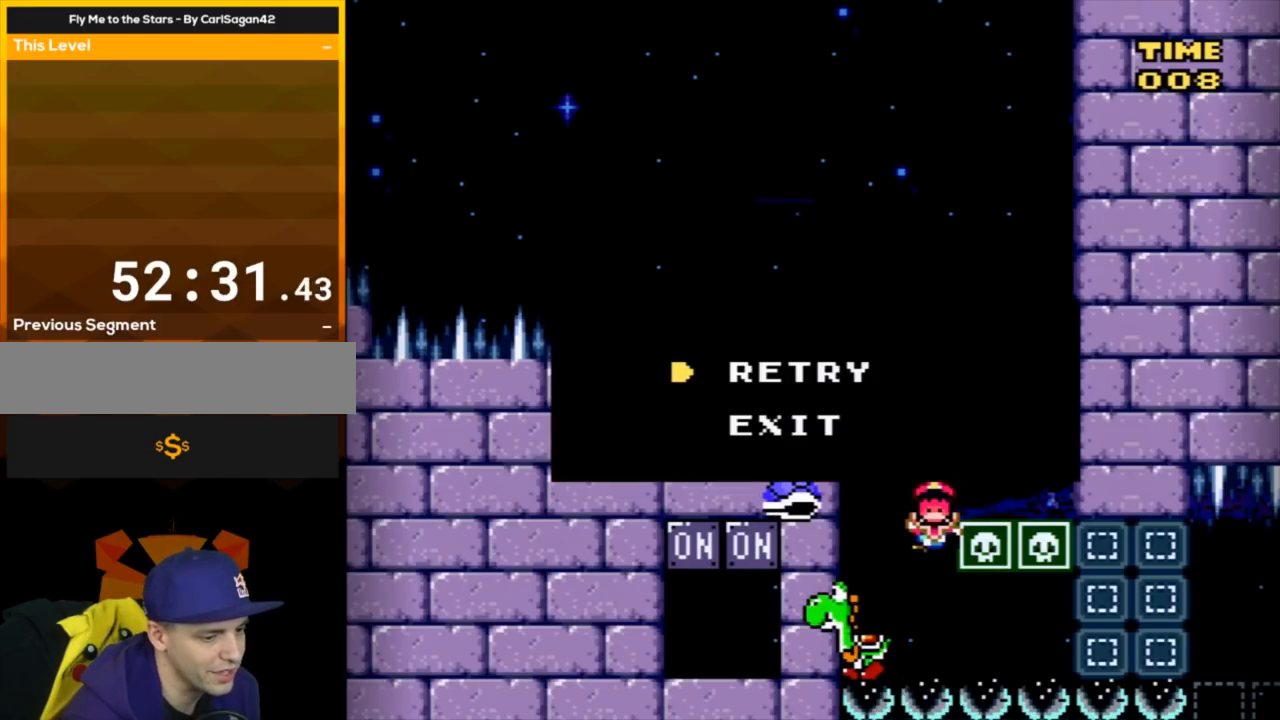
{"buttons": ["A", "DPAD_RIGHT"], "events": [[67, "A", "up"], [184, "Y", "down"], [251, "DPAD_RIGHT", "up"], [301, "Y", "up"], [367, "DPAD_RIGHT", "down"], [401, "B", "down"], [434, "A", "down"], [468, "B", "up"]]}
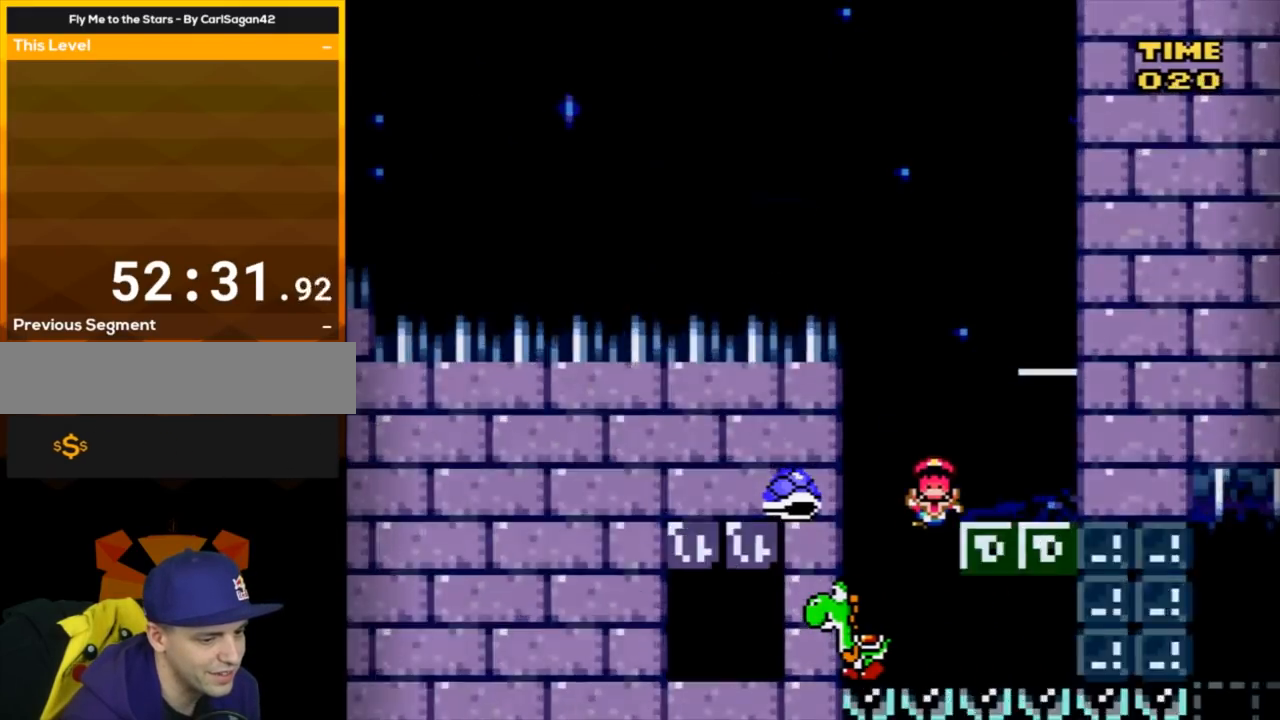
{"buttons": ["Y", "DPAD_RIGHT"], "events": [[17, "A", "up"], [117, "Y", "down"]]}
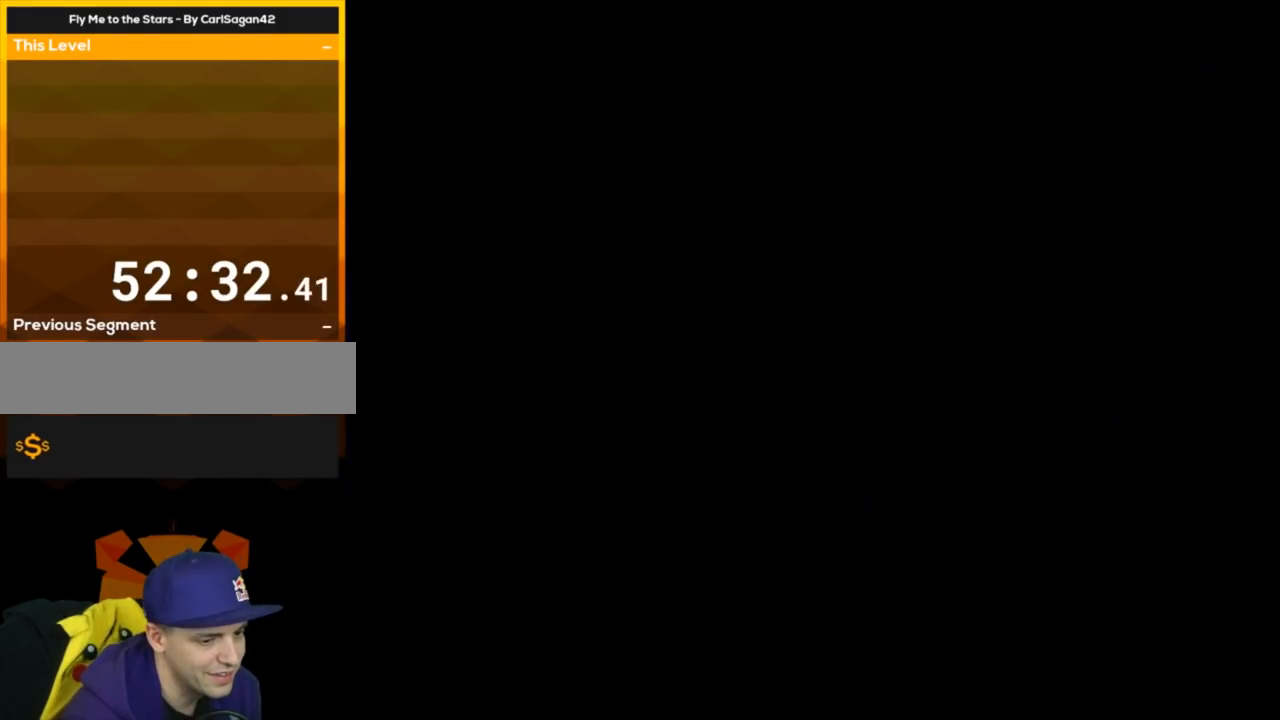
{"buttons": ["Y", "DPAD_RIGHT"], "events": []}
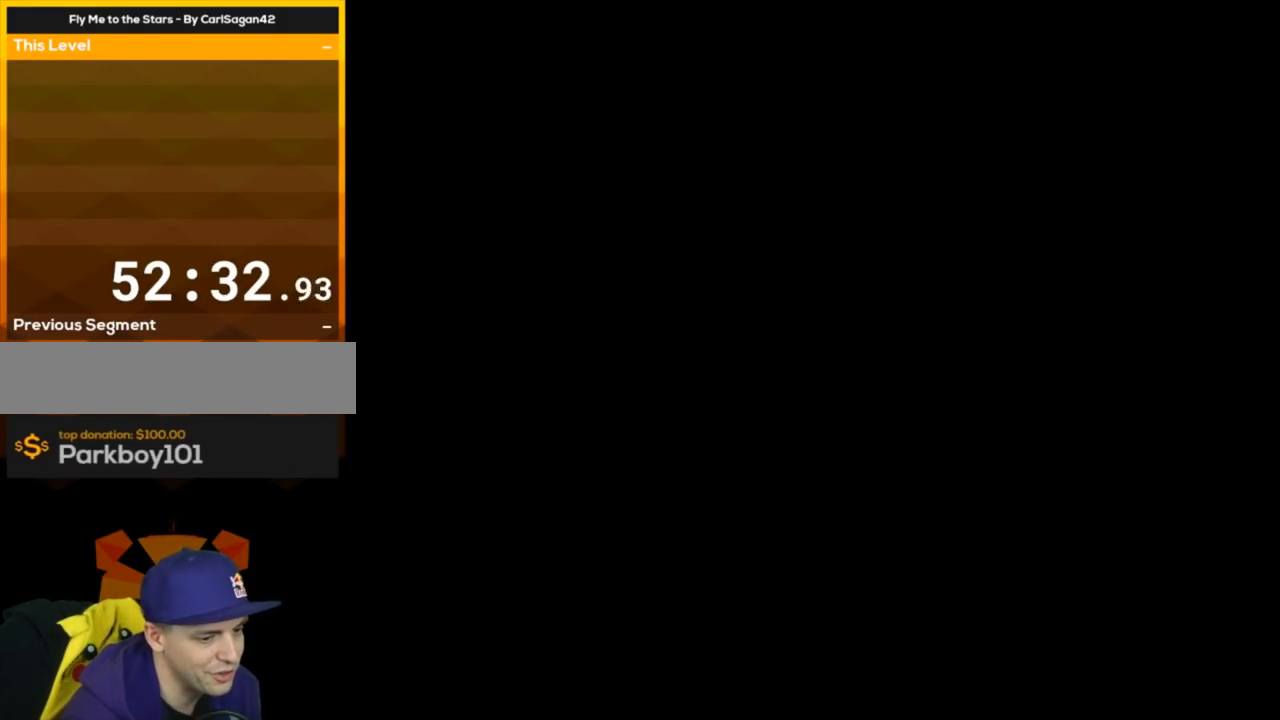
{"buttons": ["Y", "DPAD_RIGHT"], "events": []}
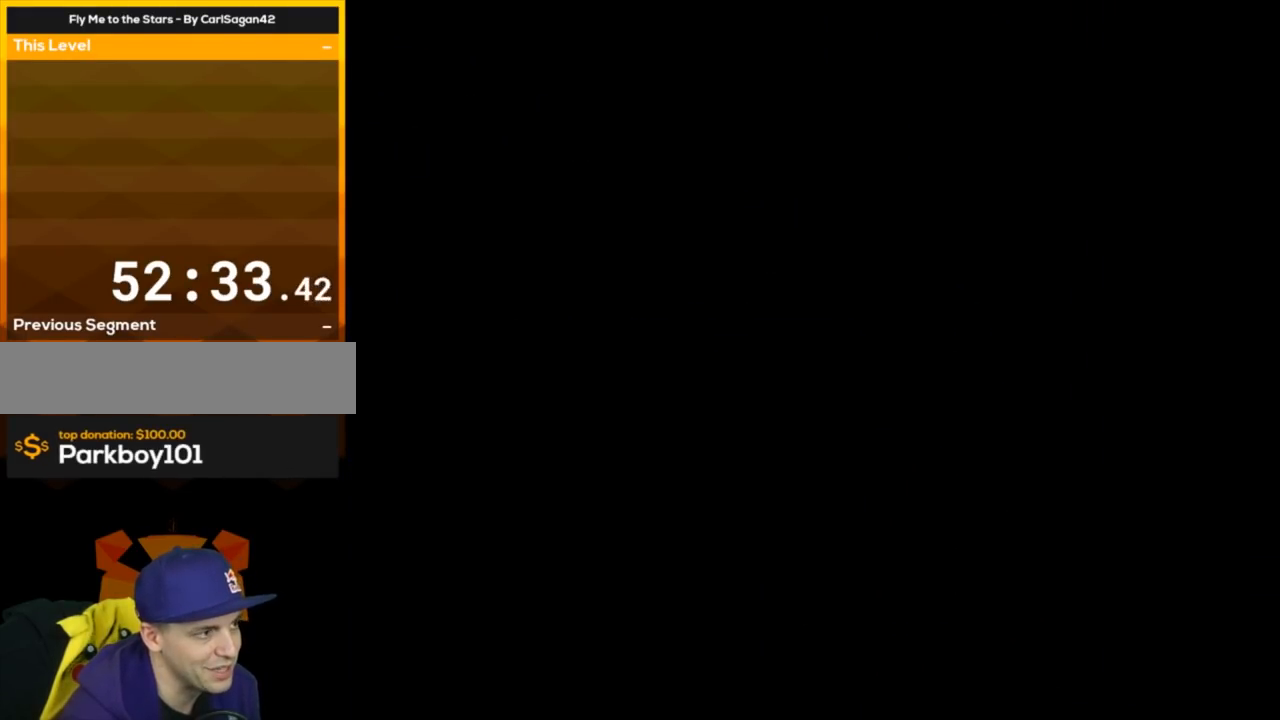
{"buttons": ["Y", "DPAD_RIGHT"], "events": []}
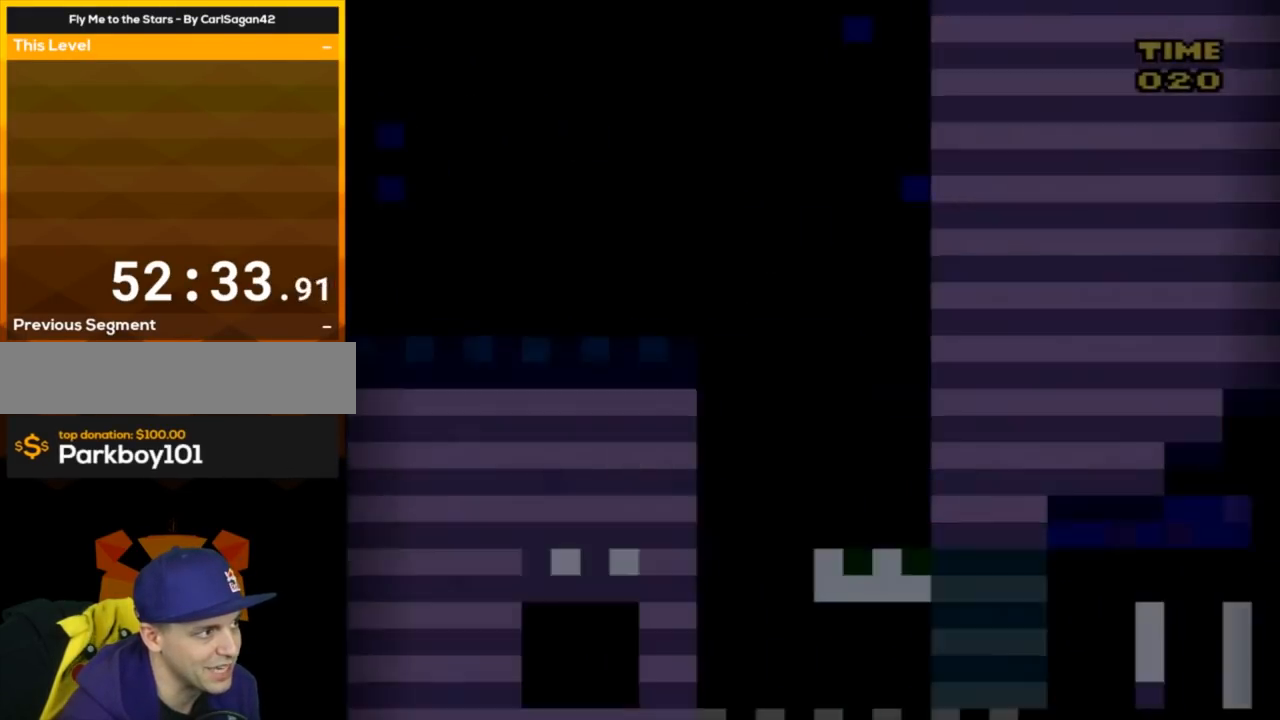
{"buttons": ["Y", "DPAD_RIGHT"], "events": []}
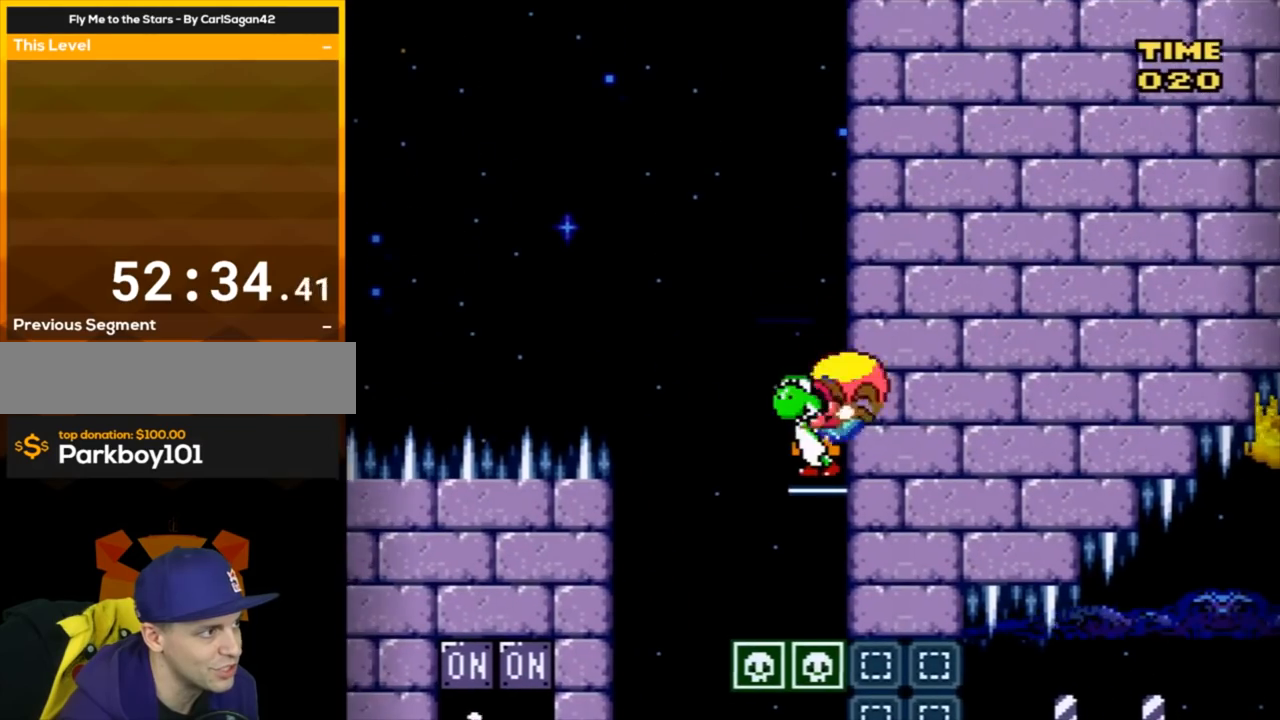
{"buttons": ["Y", "DPAD_LEFT"], "events": [[50, "DPAD_LEFT", "down"], [50, "DPAD_RIGHT", "up"]]}
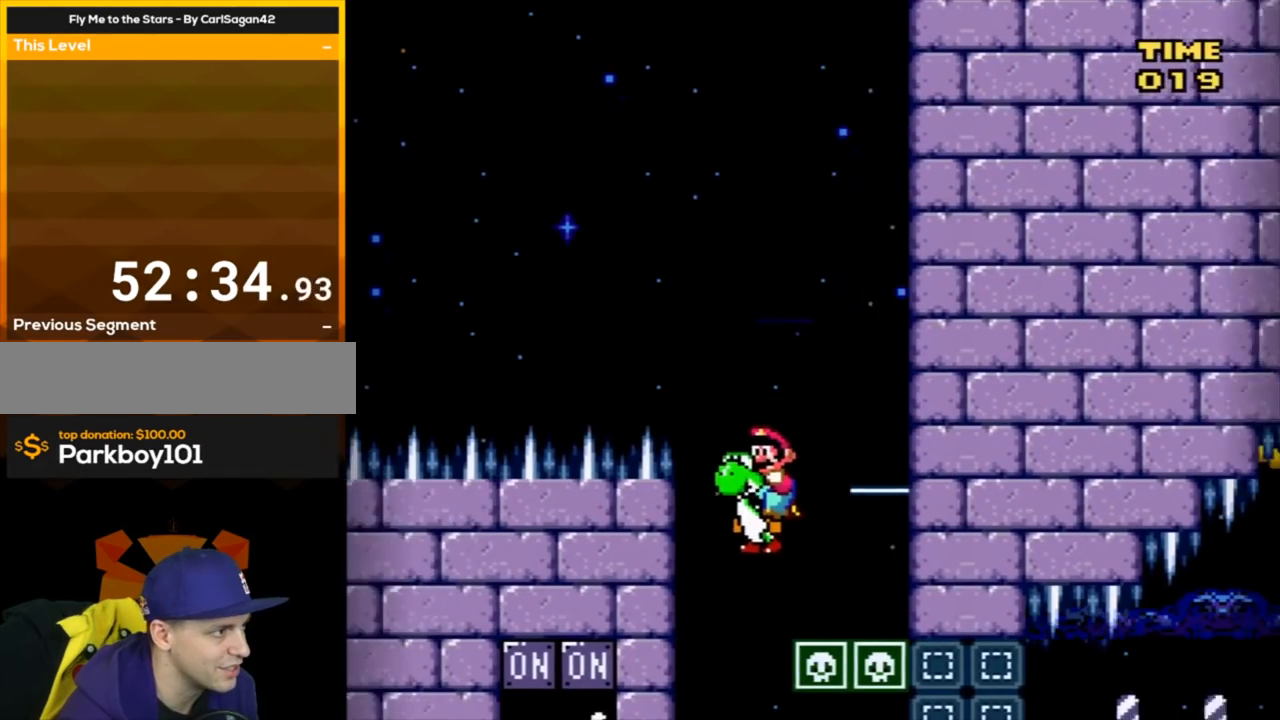
{"buttons": ["Y", "DPAD_LEFT"], "events": []}
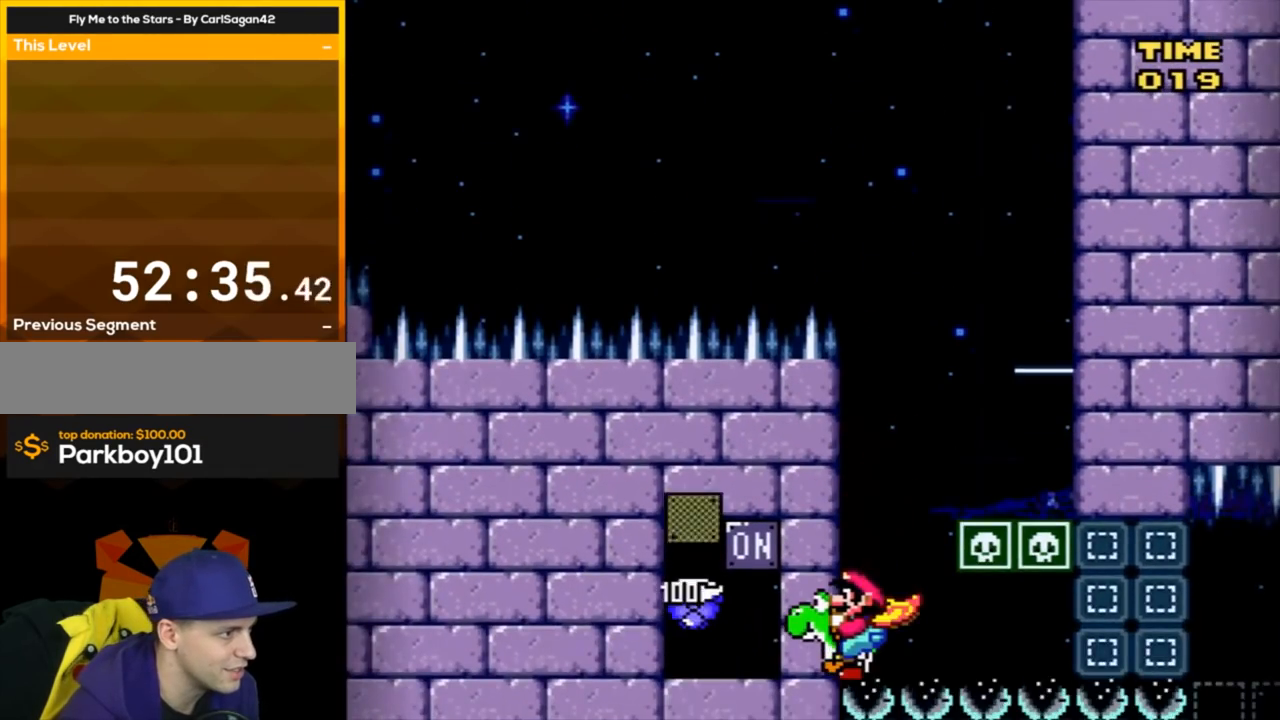
{"buttons": ["Y"], "events": [[267, "Y", "up"], [334, "Y", "down"], [401, "DPAD_LEFT", "up"]]}
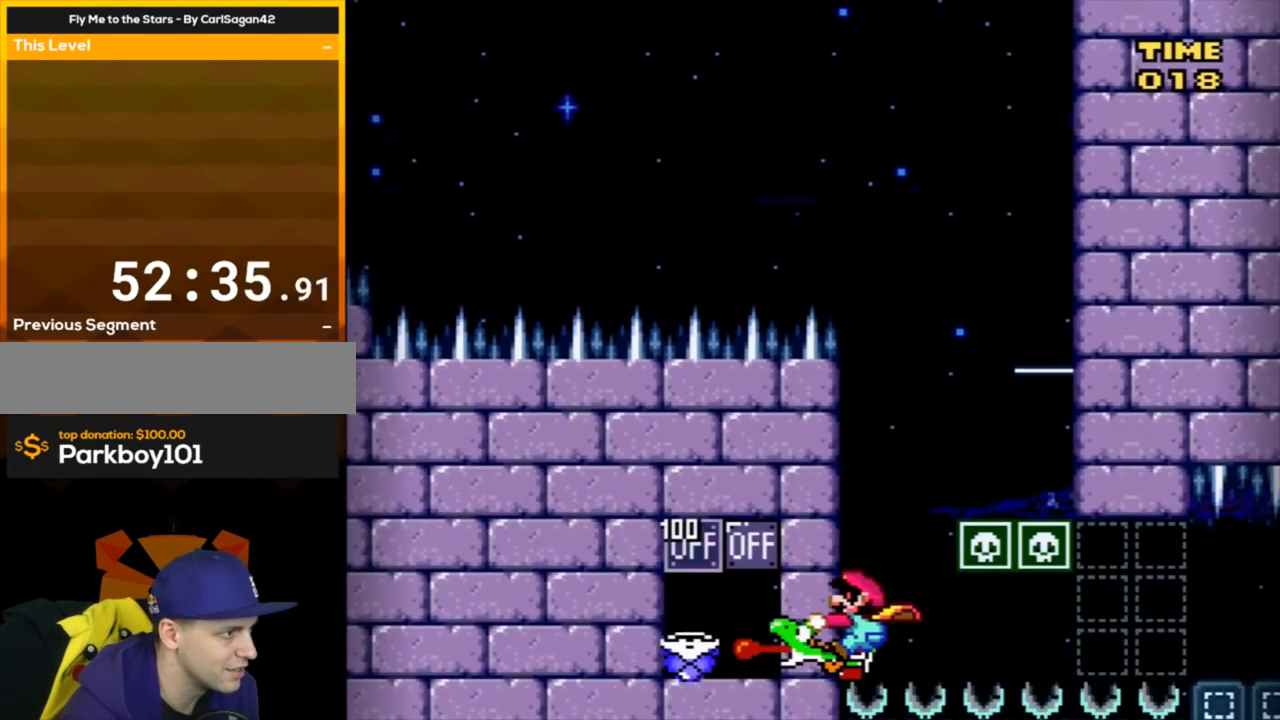
{"buttons": ["Y", "DPAD_RIGHT"], "events": [[67, "DPAD_RIGHT", "down"]]}
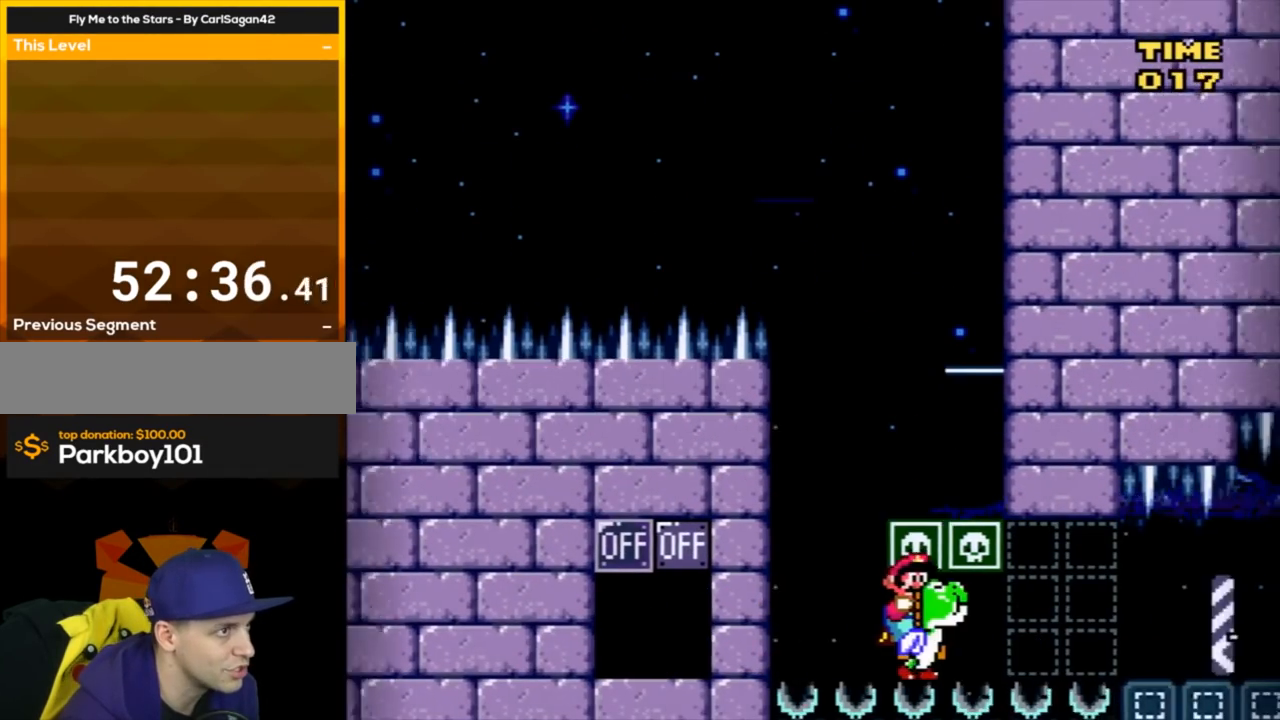
{"buttons": ["Y", "DPAD_RIGHT"], "events": []}
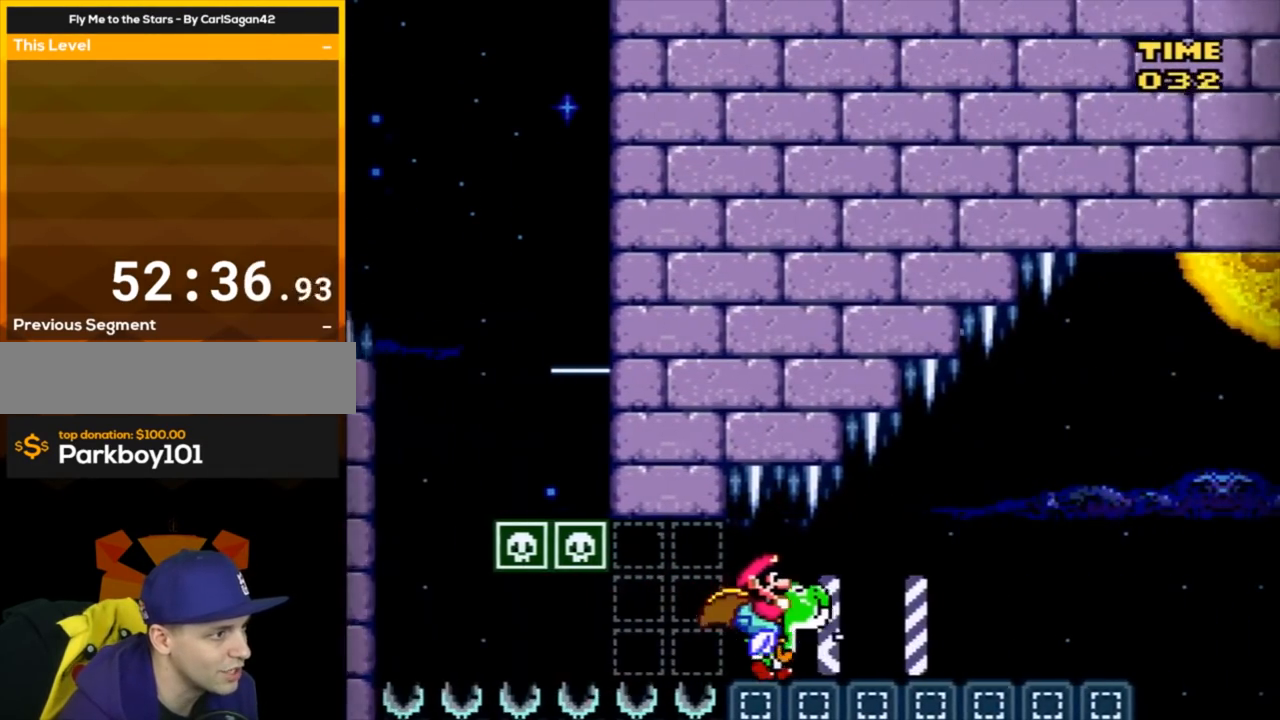
{"buttons": ["Y", "DPAD_RIGHT"], "events": []}
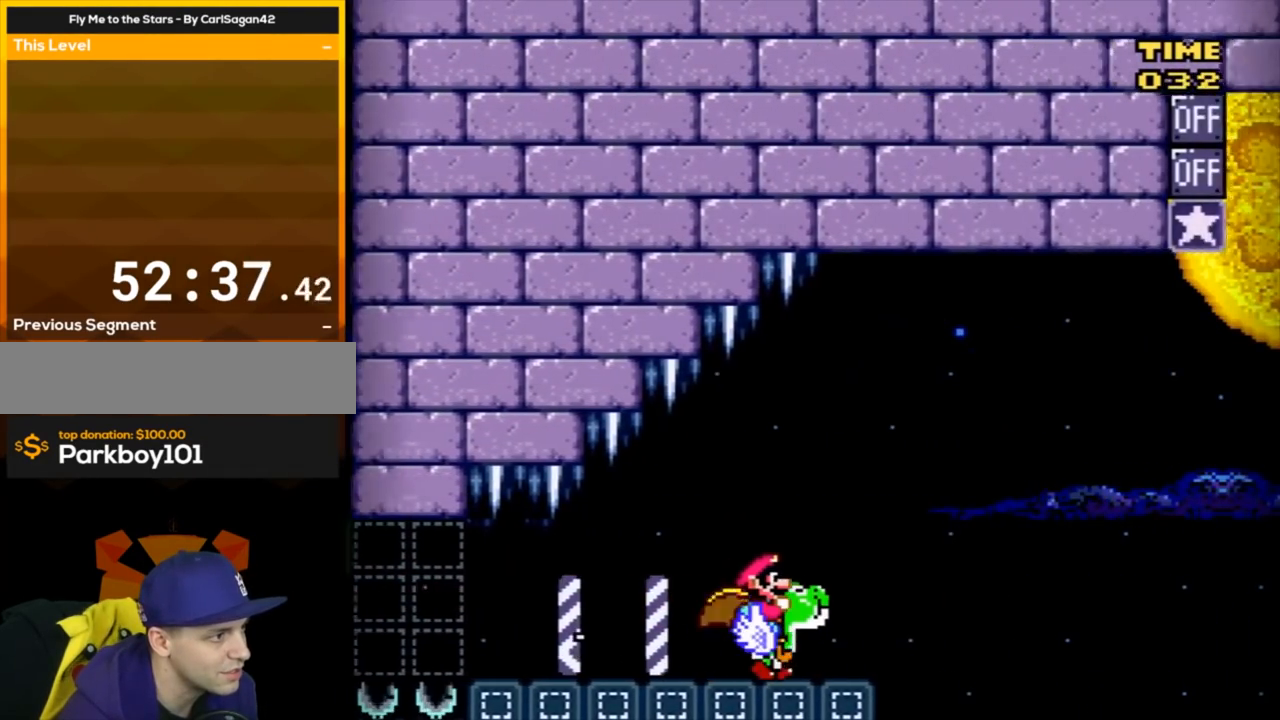
{"buttons": ["B", "Y", "DPAD_RIGHT"], "events": [[151, "B", "down"]]}
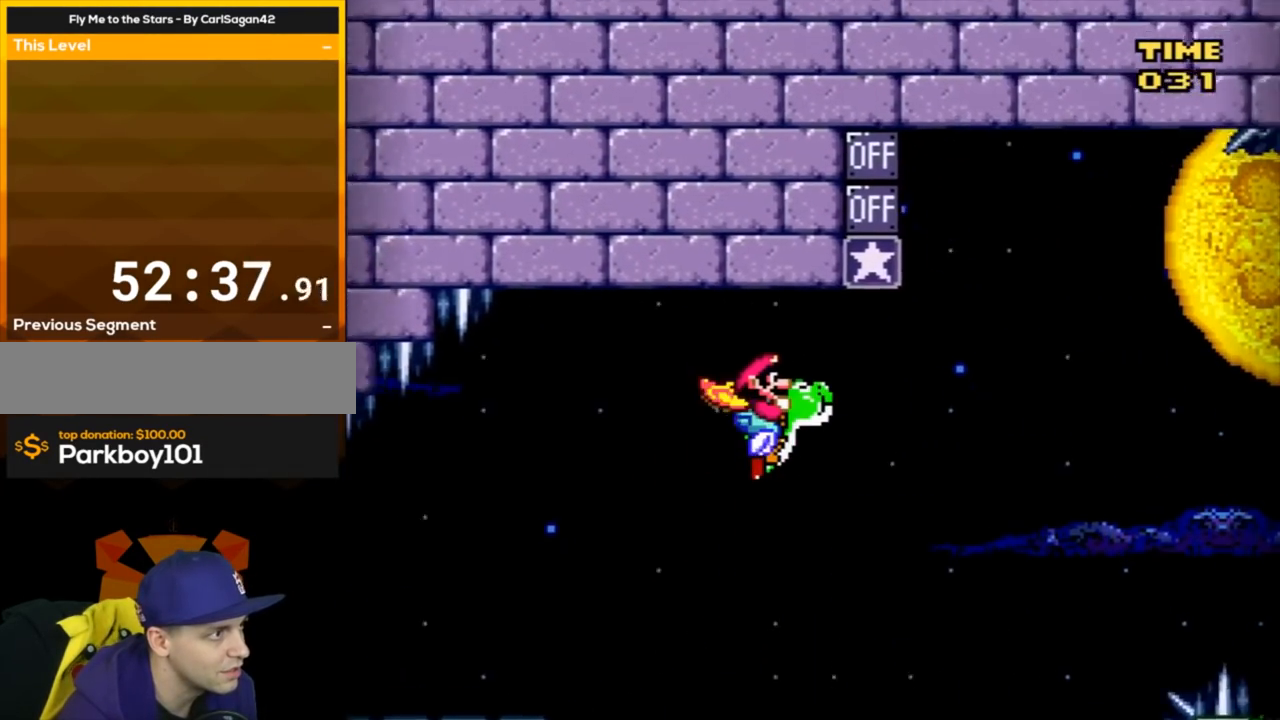
{"buttons": ["B"], "events": [[334, "DPAD_LEFT", "down"], [334, "DPAD_RIGHT", "up"], [434, "Y", "up"], [450, "DPAD_LEFT", "up"]]}
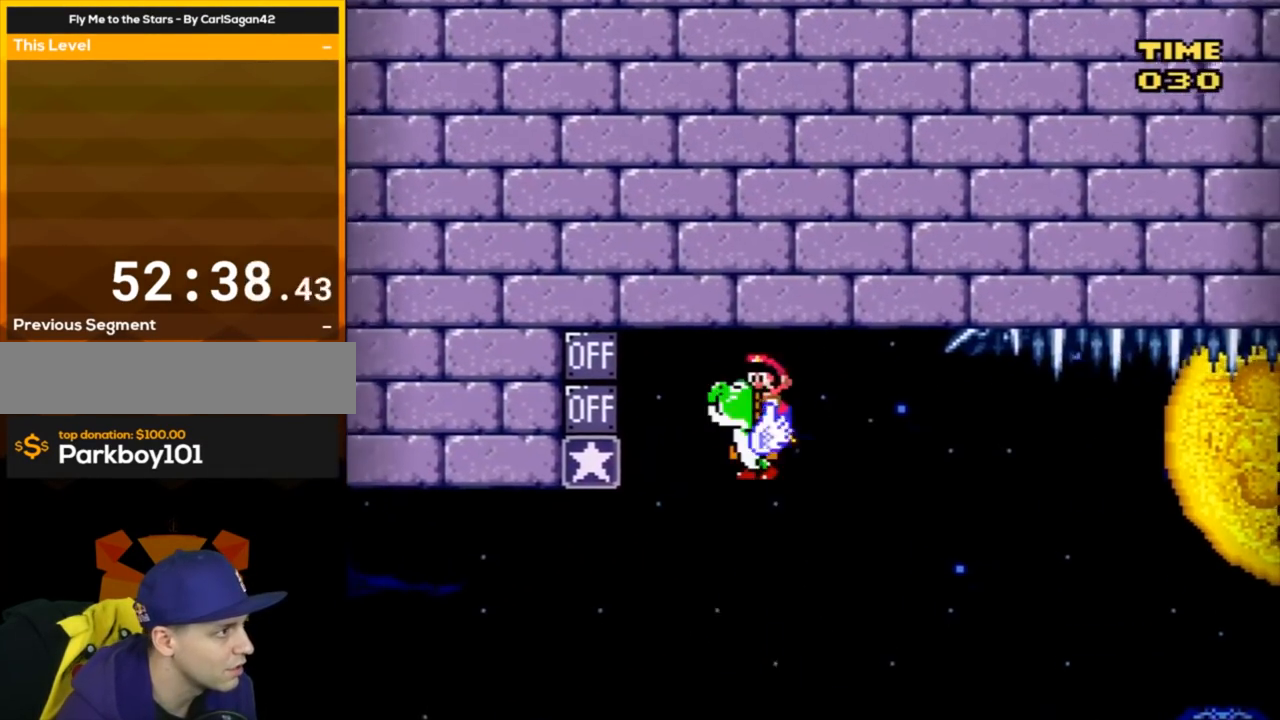
{"buttons": ["Y", "DPAD_RIGHT"], "events": [[84, "Y", "down"], [151, "DPAD_RIGHT", "down"], [167, "B", "up"]]}
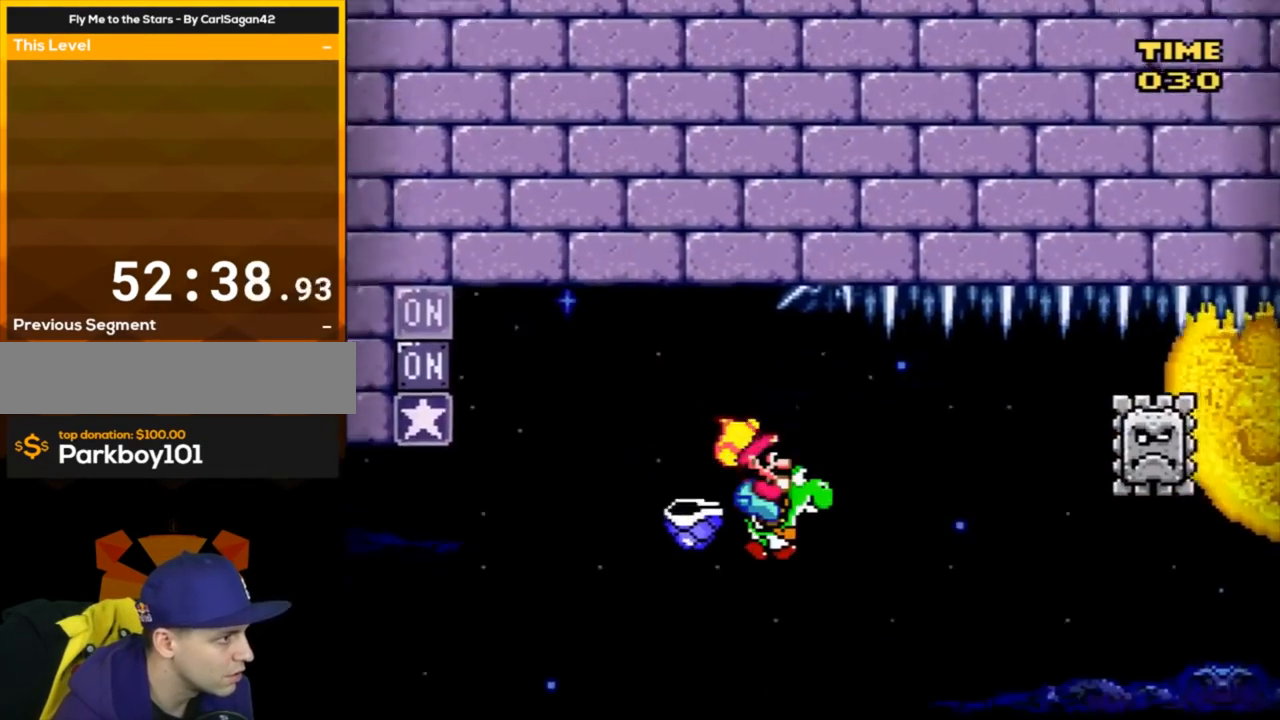
{"buttons": ["Y", "DPAD_RIGHT"], "events": []}
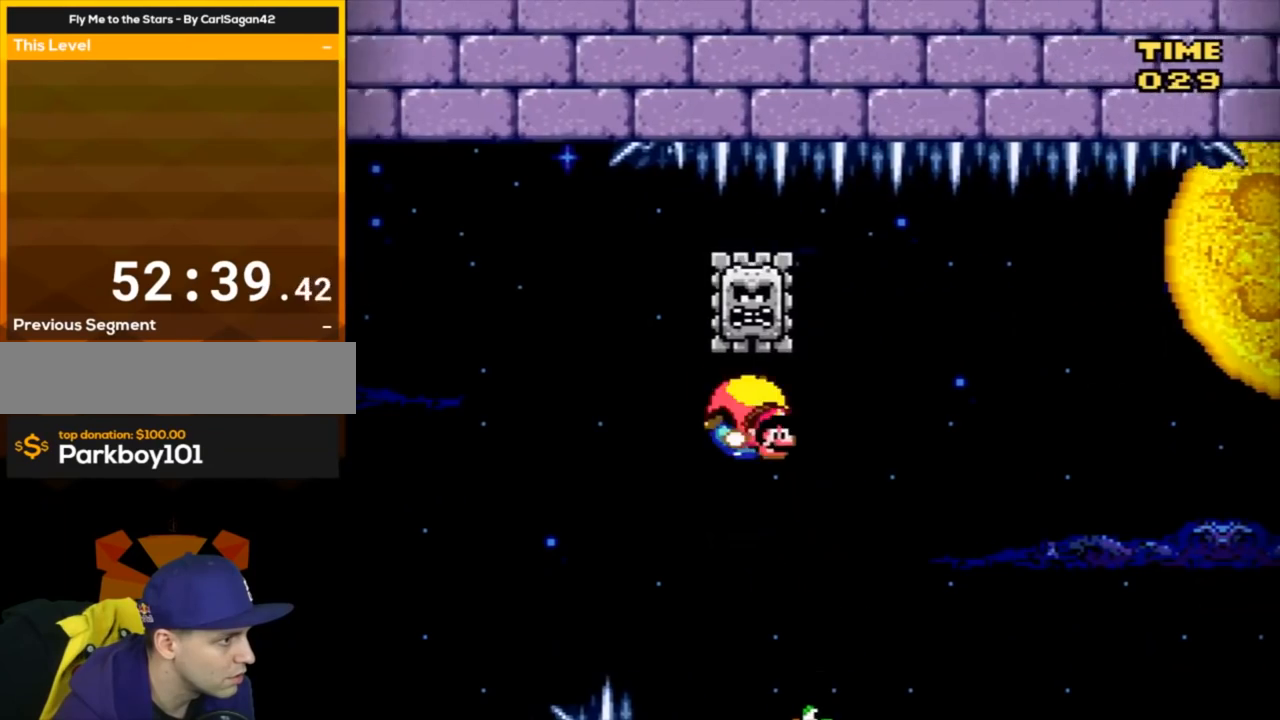
{"buttons": ["Y", "DPAD_LEFT"], "events": [[401, "DPAD_RIGHT", "up"], [417, "DPAD_LEFT", "down"]]}
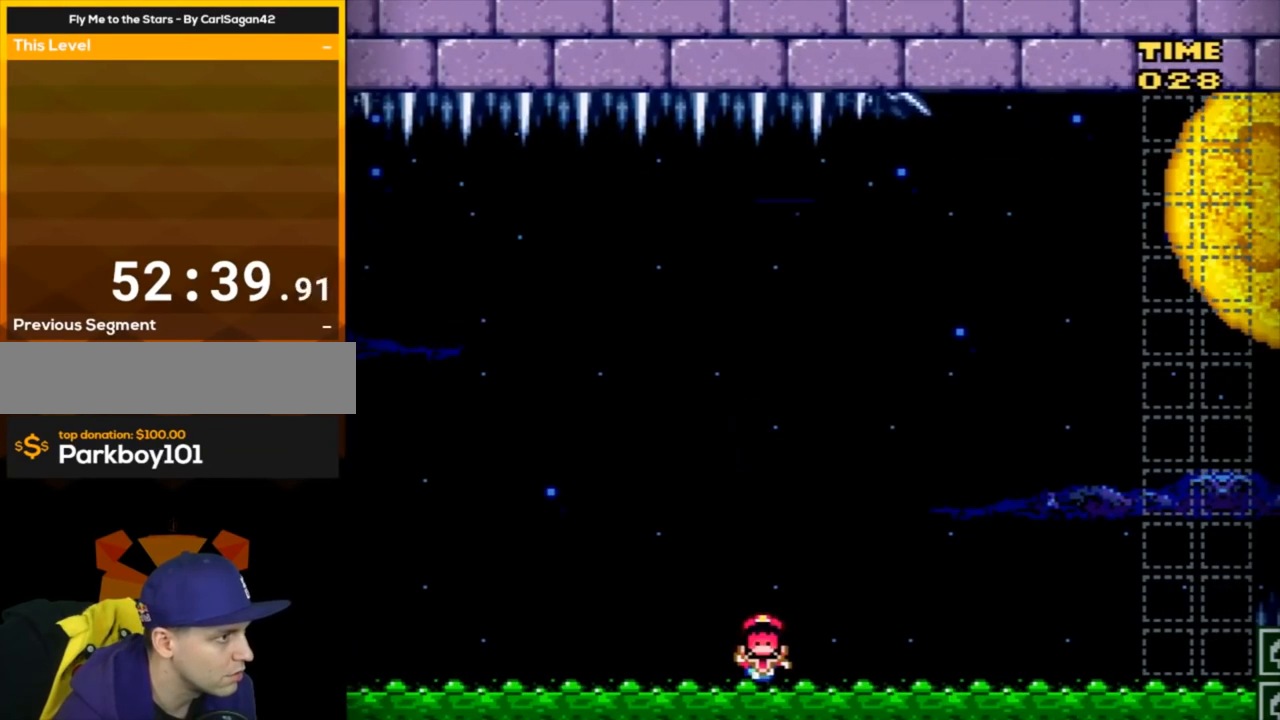
{"buttons": [], "events": [[233, "DPAD_LEFT", "up"], [233, "Y", "up"], [334, "A", "down"], [484, "A", "up"]]}
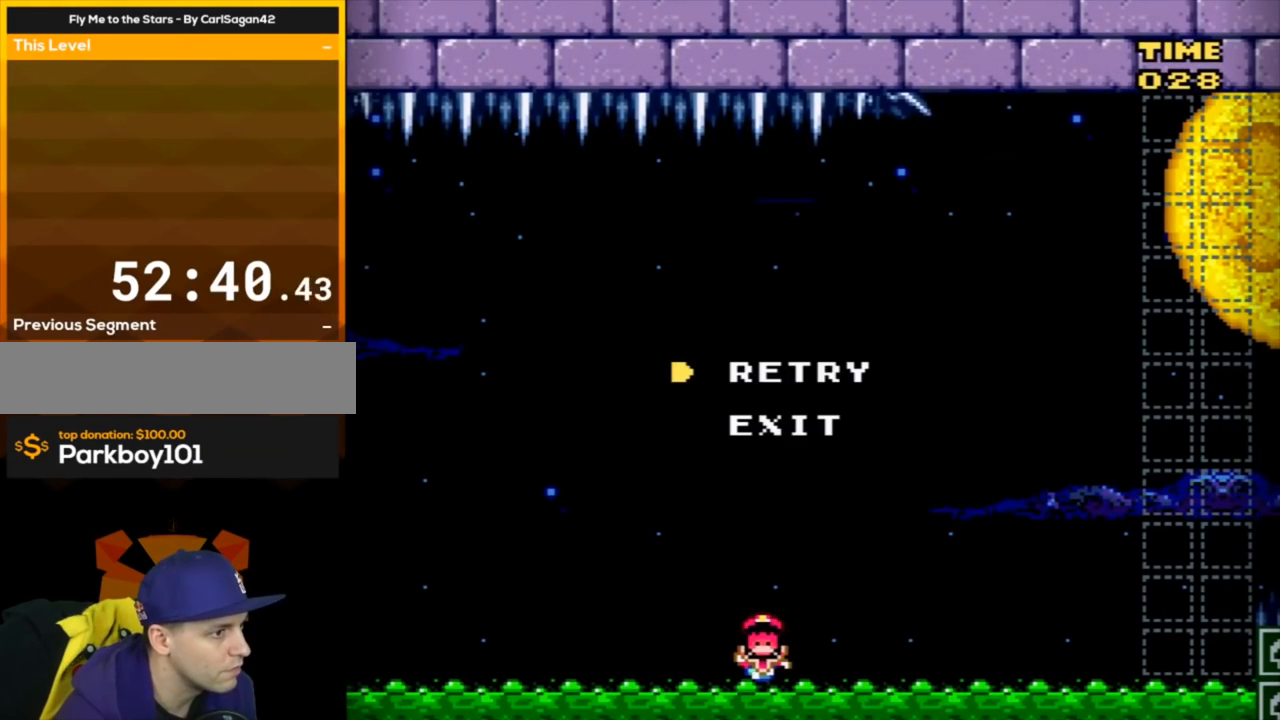
{"buttons": ["Y"], "events": [[50, "A", "down"], [167, "A", "up"], [301, "Y", "down"]]}
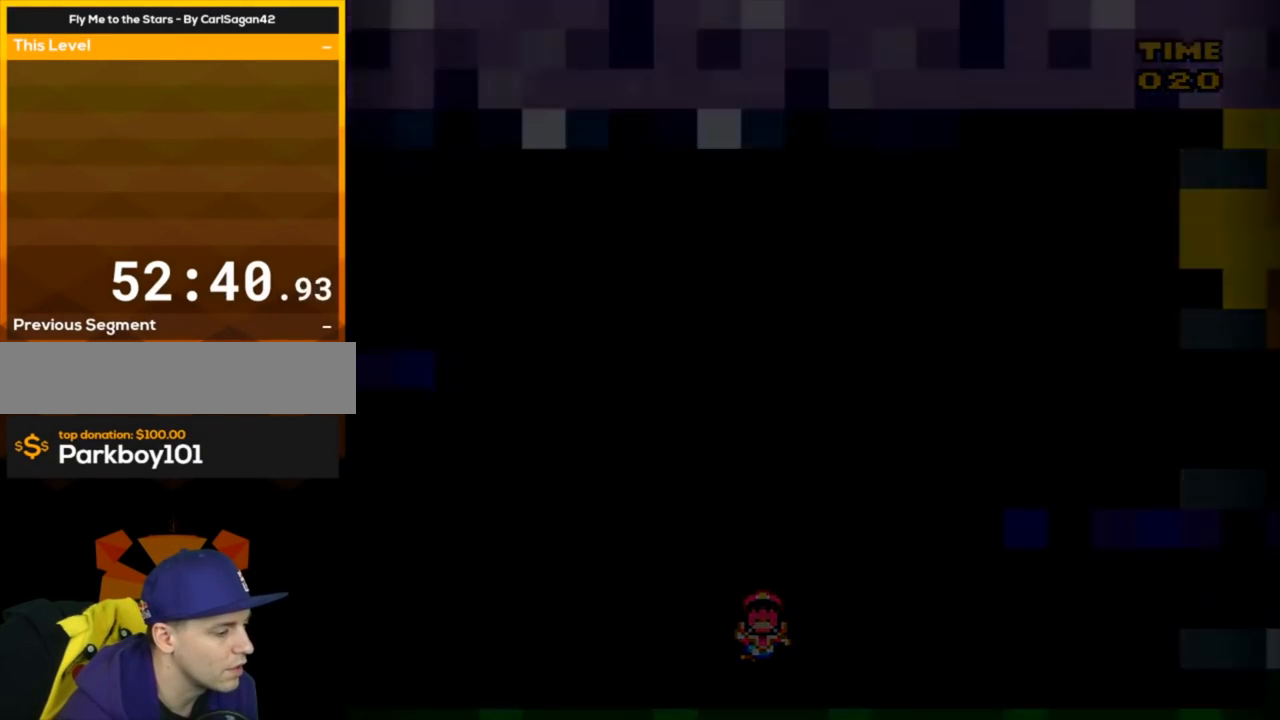
{"buttons": ["Y"], "events": []}
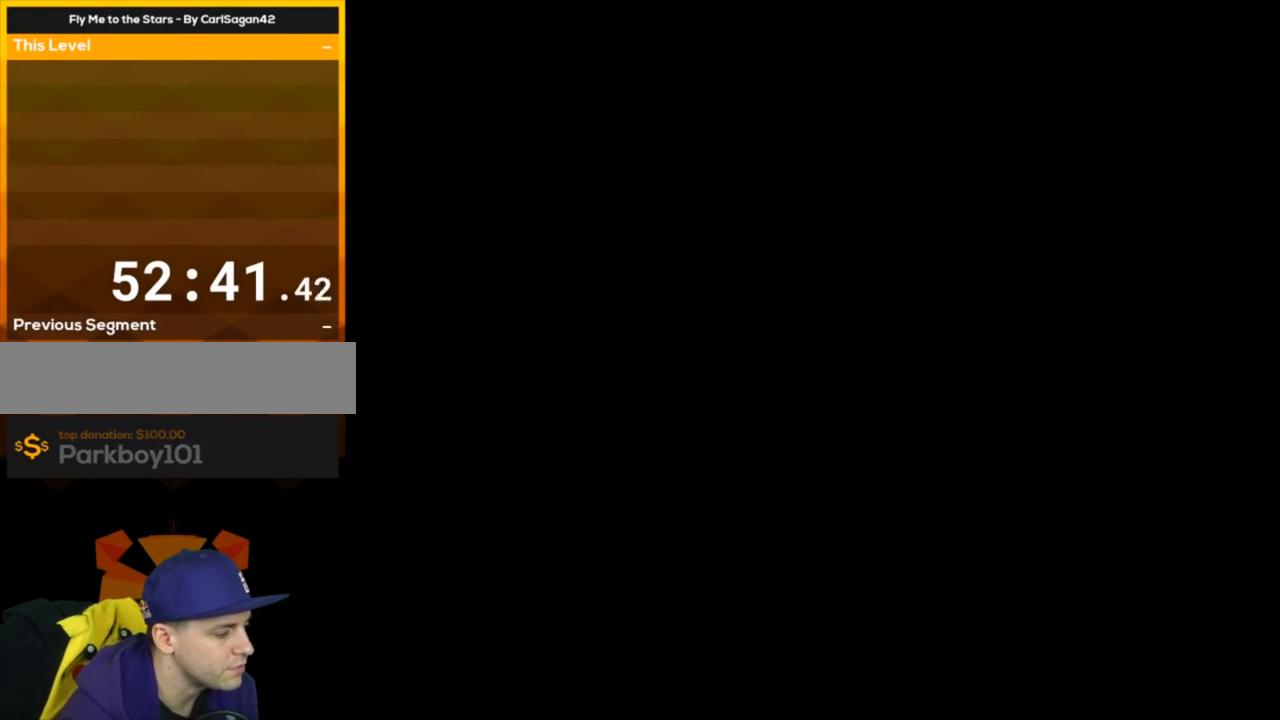
{"buttons": ["Y"], "events": []}
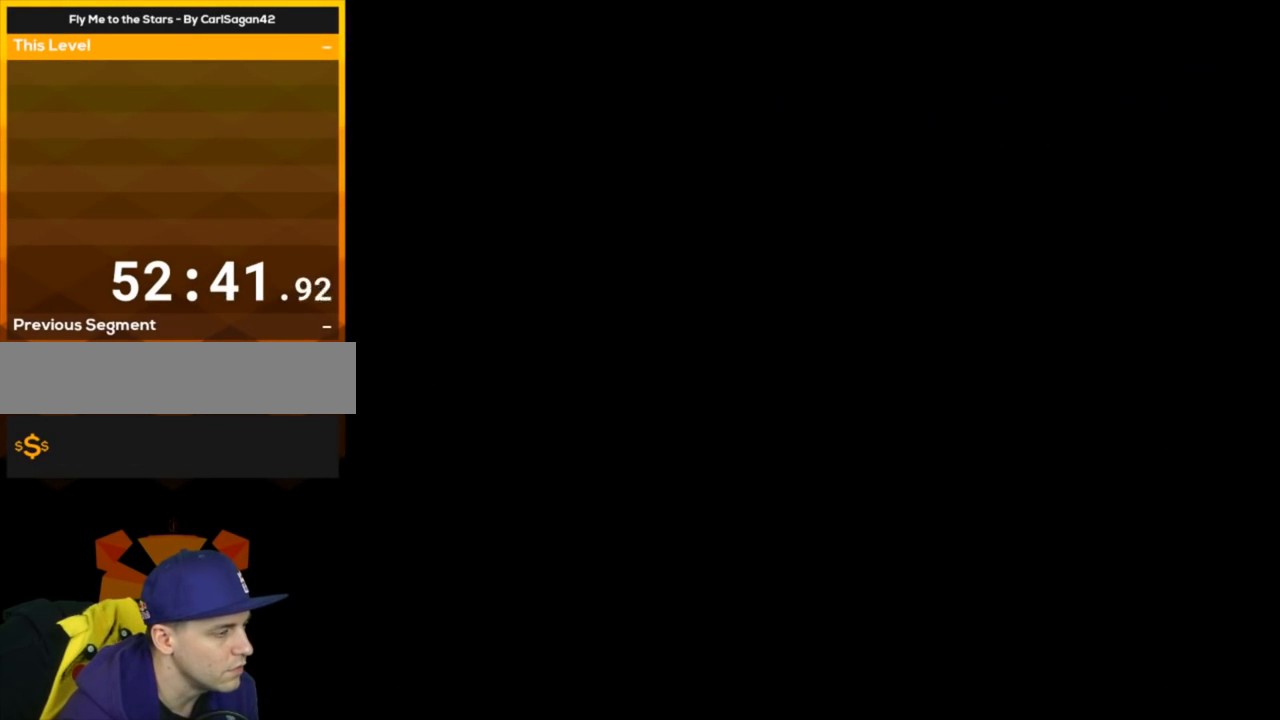
{"buttons": ["Y", "DPAD_RIGHT"], "events": [[384, "DPAD_RIGHT", "down"]]}
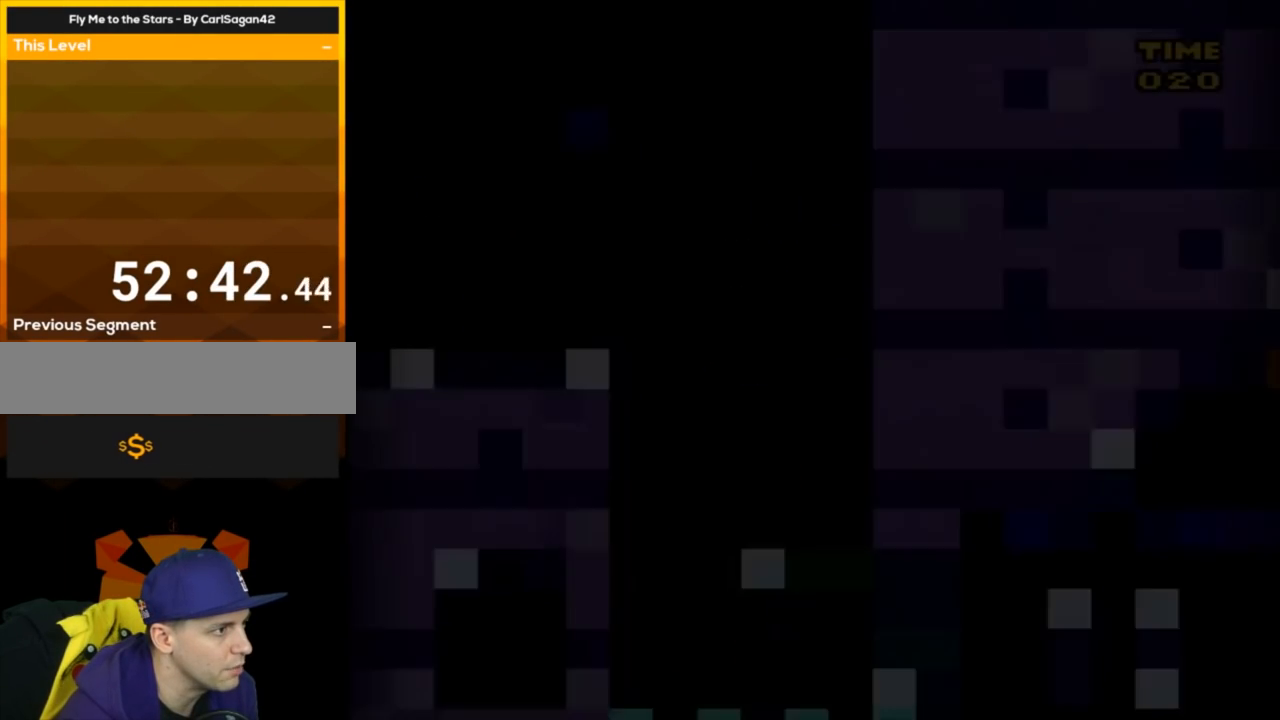
{"buttons": ["Y", "DPAD_LEFT"], "events": [[417, "DPAD_RIGHT", "up"], [417, "DPAD_UP", "down"], [451, "DPAD_LEFT", "down"], [451, "DPAD_UP", "up"]]}
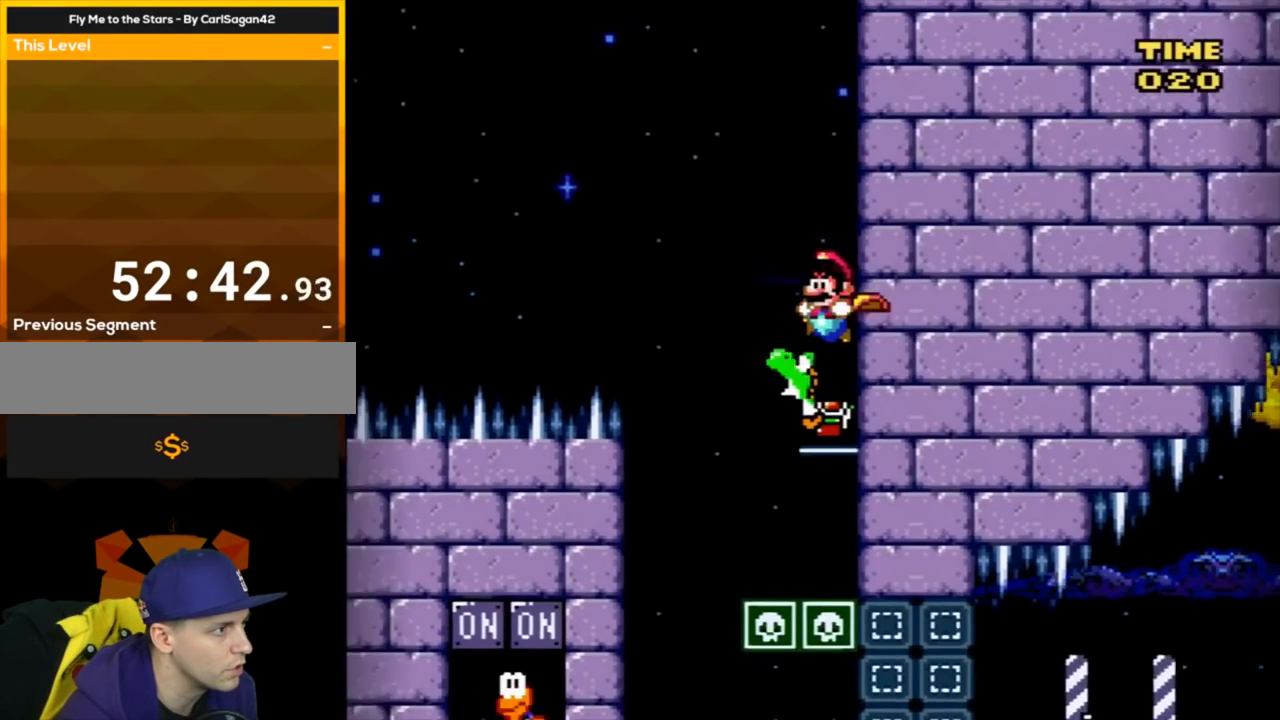
{"buttons": ["Y", "DPAD_LEFT"], "events": []}
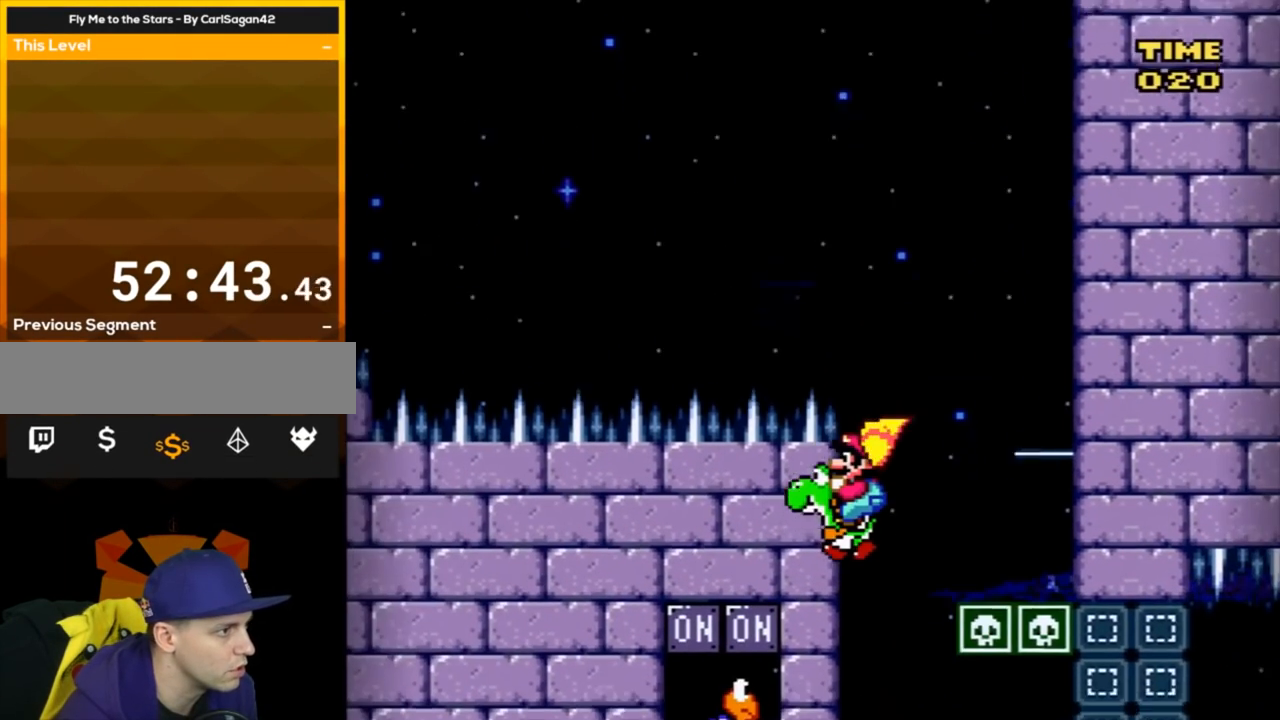
{"buttons": ["Y", "DPAD_LEFT"], "events": [[367, "Y", "up"], [417, "Y", "down"]]}